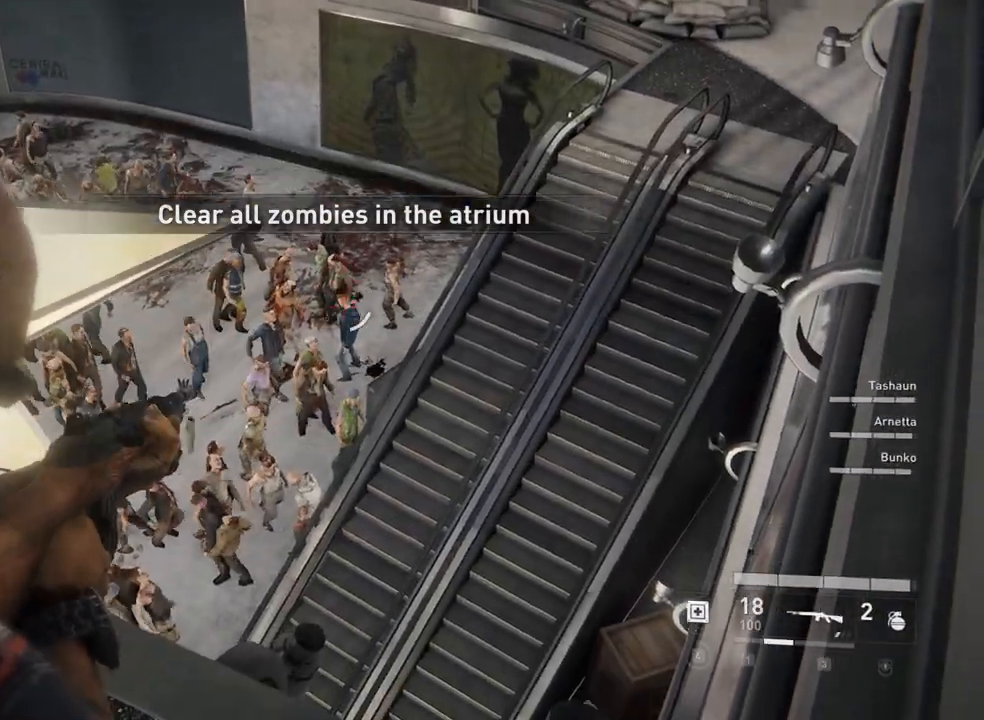
Gameplay with keyboard and mouse; each line is a JSON object with the keys and mouse buttons held at the frame after it. "events" lists presses ("down") and releases ("up") of "1", "2", "3", "4", "5", "a", "alt", "c", "caps_lock", "ctrl", "d", "e", "f", "g", "q", "r", "s", "shift", "space", "t", "tab", "v", "w", "x", "z", "mouse_left", "mouse_wheel" and "mouse_right" between this image and that frame as [ms after this image, input, new state], when the widget could be followed in between. "mouse_left", "mouse_wheel", "mouse_right" = the "left", "wheel", "right" buttons of the "mouse" list. No other keys are recorded. "wheel" means that the mouse wheel is clicked or scrolled. Not read: mouse_move.
{"keys": [], "mouse": ["left"], "events": []}
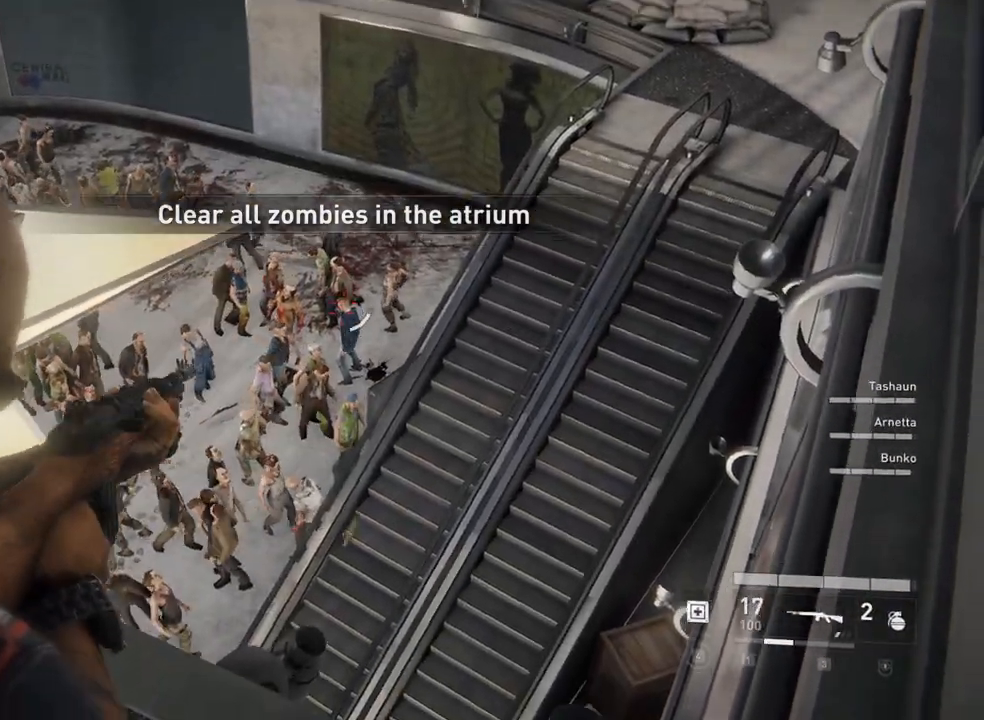
{"keys": [], "mouse": ["left"], "events": []}
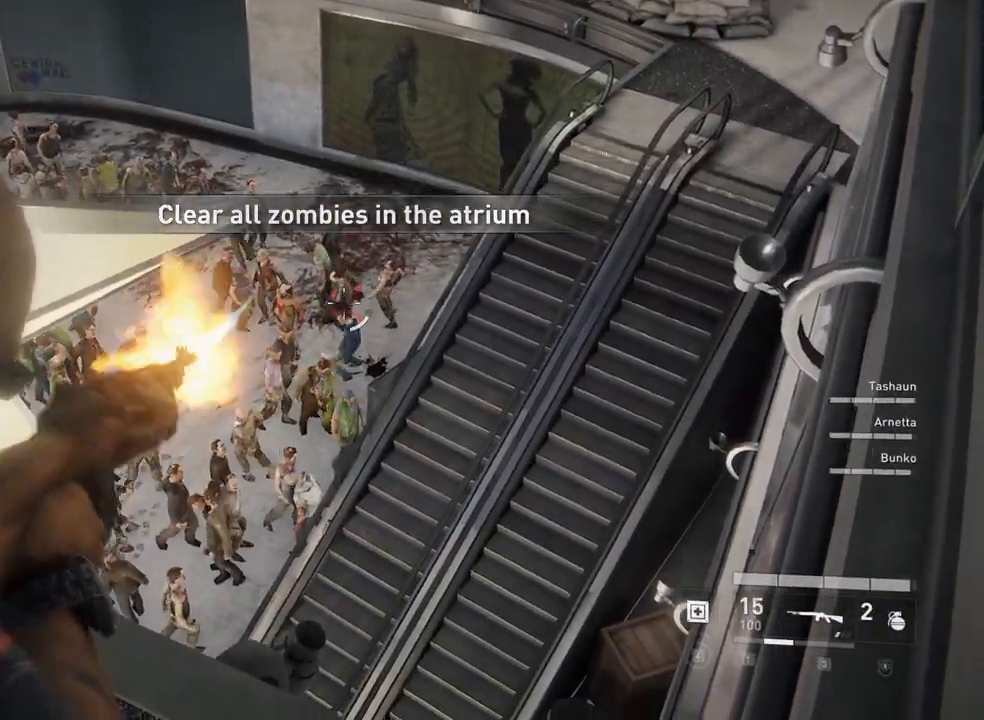
{"keys": [], "mouse": ["left"], "events": []}
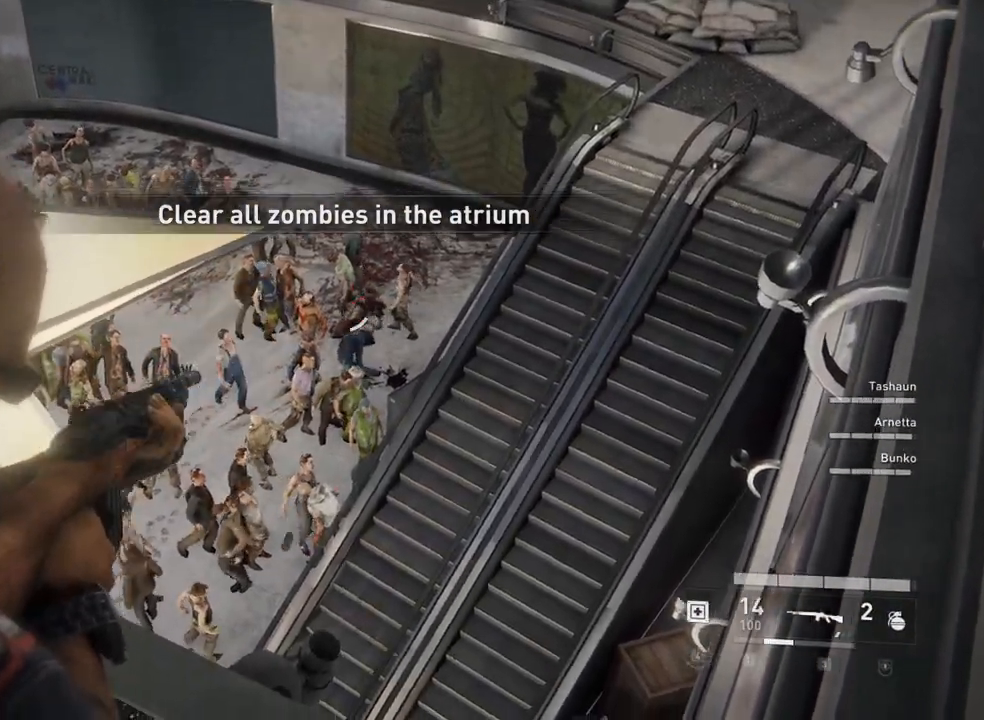
{"keys": [], "mouse": ["left"], "events": []}
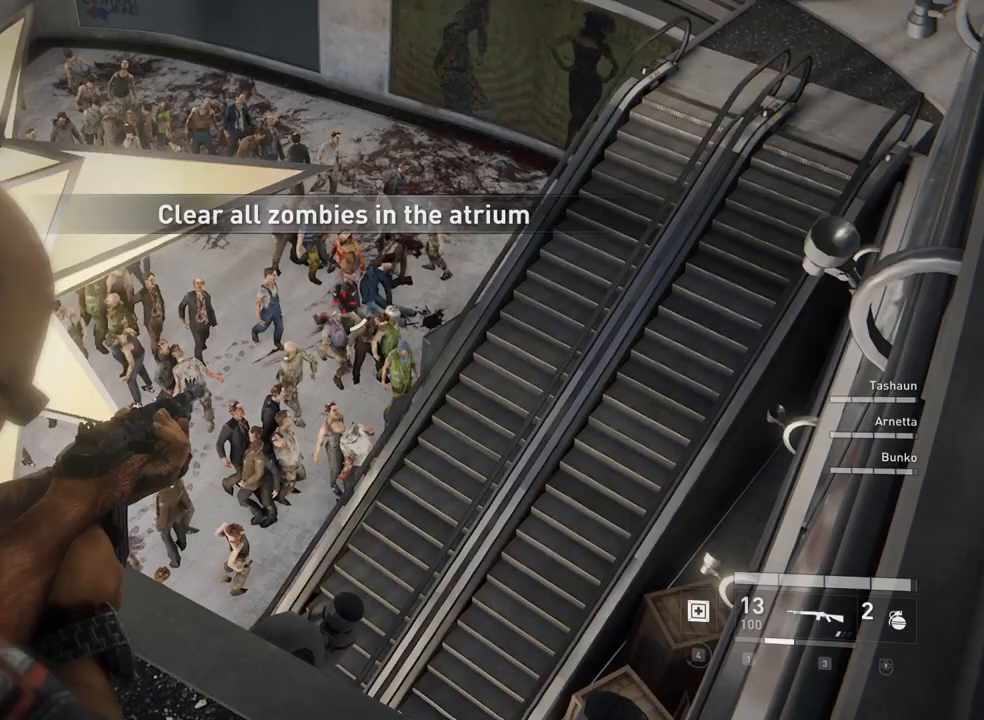
{"keys": [], "mouse": ["left"], "events": []}
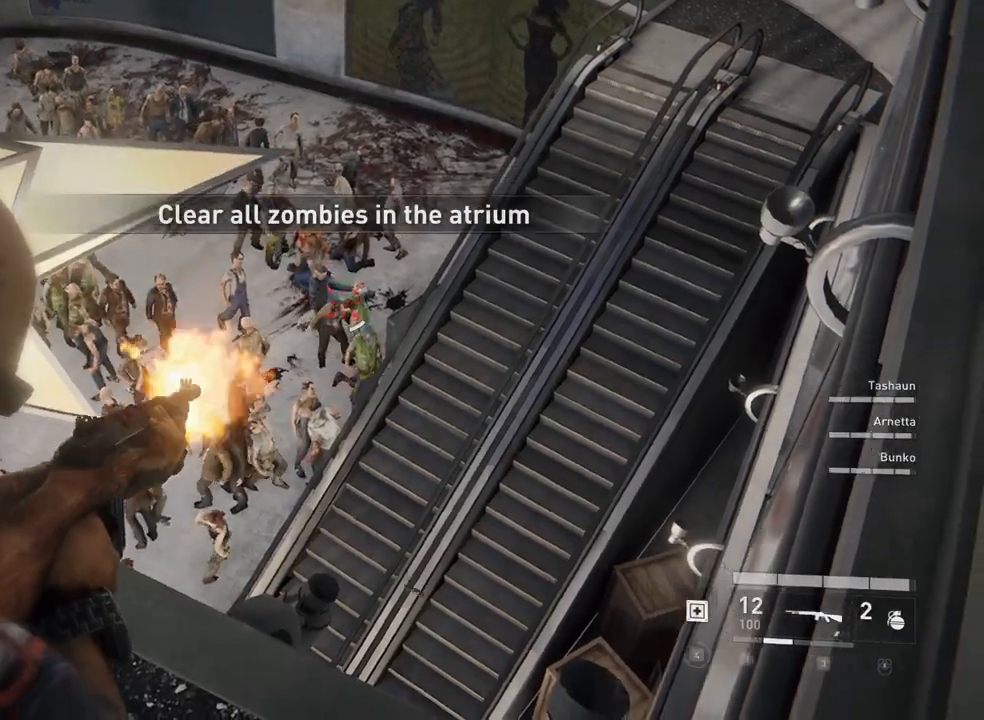
{"keys": [], "mouse": ["left"], "events": []}
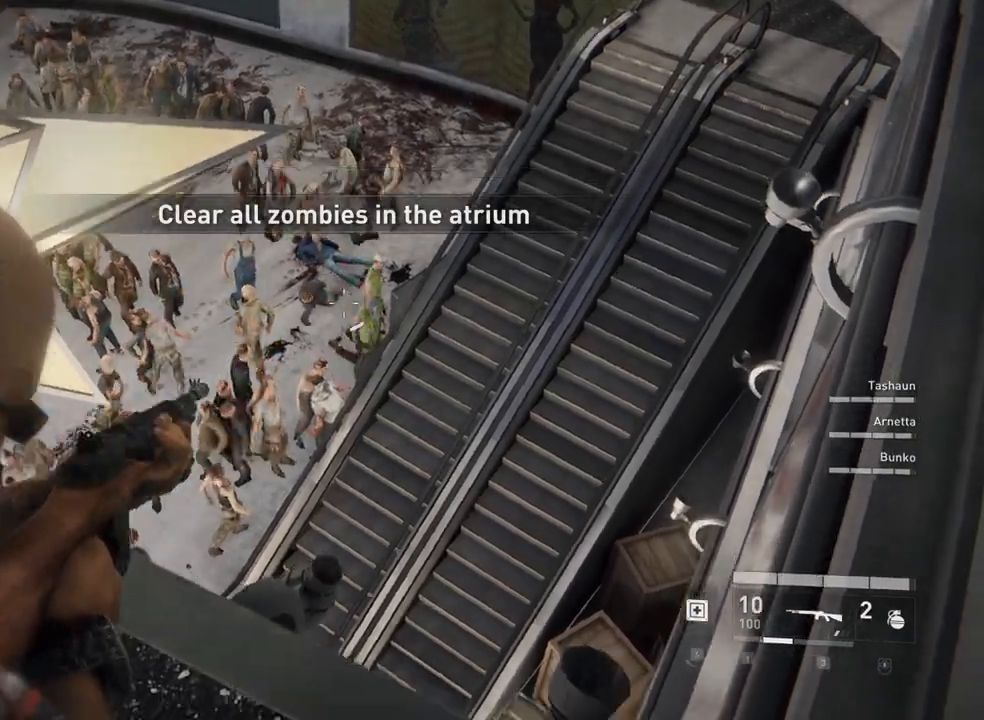
{"keys": [], "mouse": ["left"], "events": []}
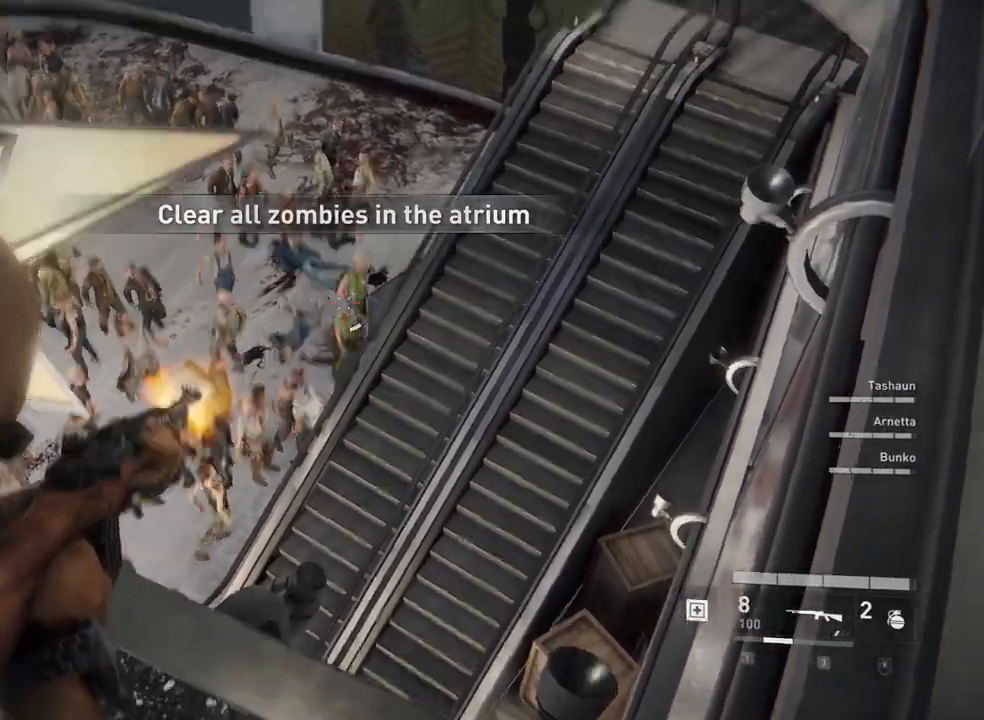
{"keys": [], "mouse": ["left"], "events": []}
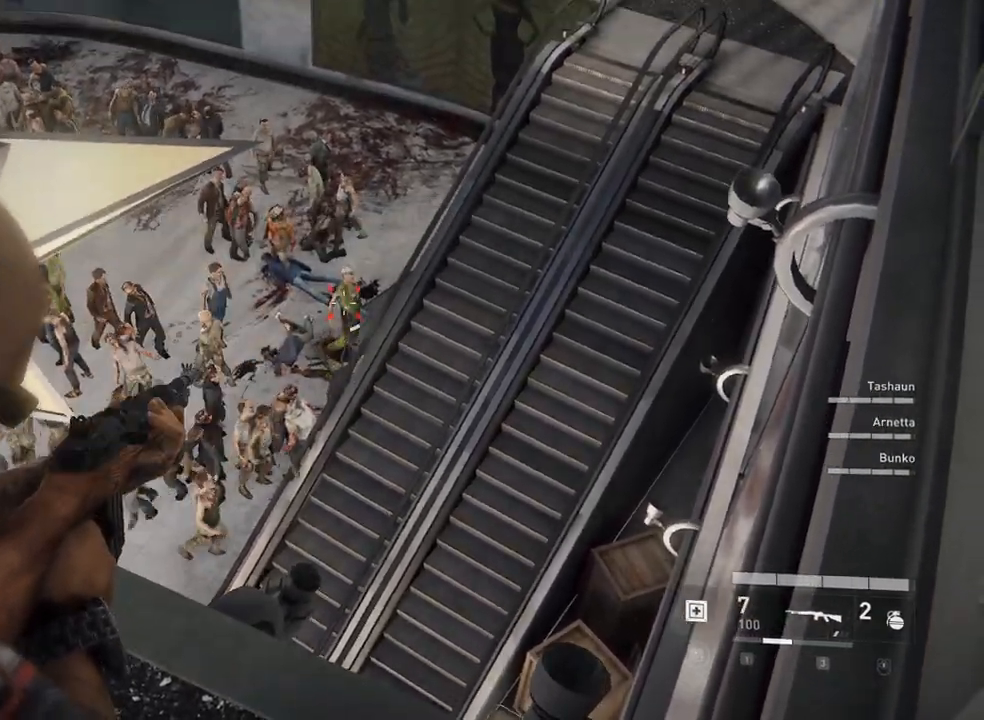
{"keys": [], "mouse": ["left"], "events": []}
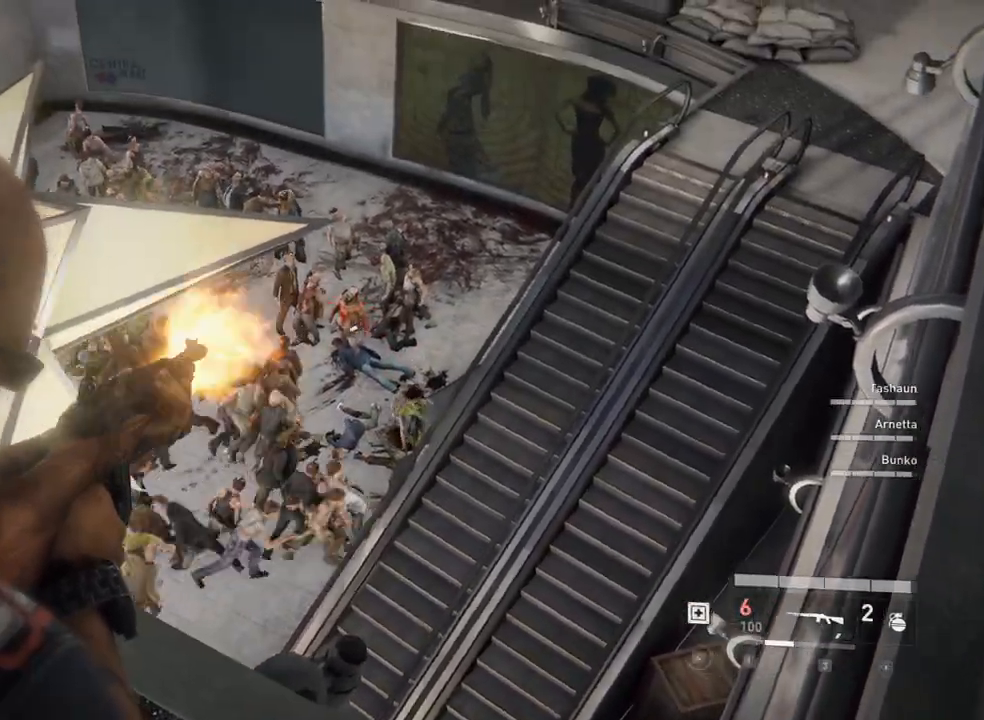
{"keys": [], "mouse": ["left"], "events": []}
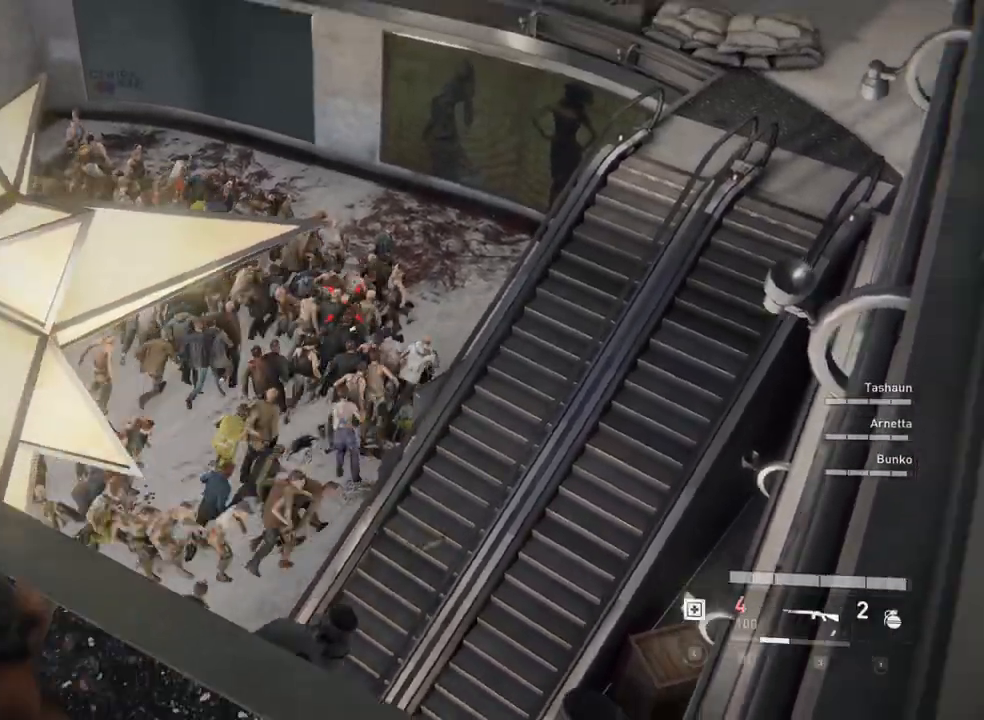
{"keys": [], "mouse": ["left"], "events": []}
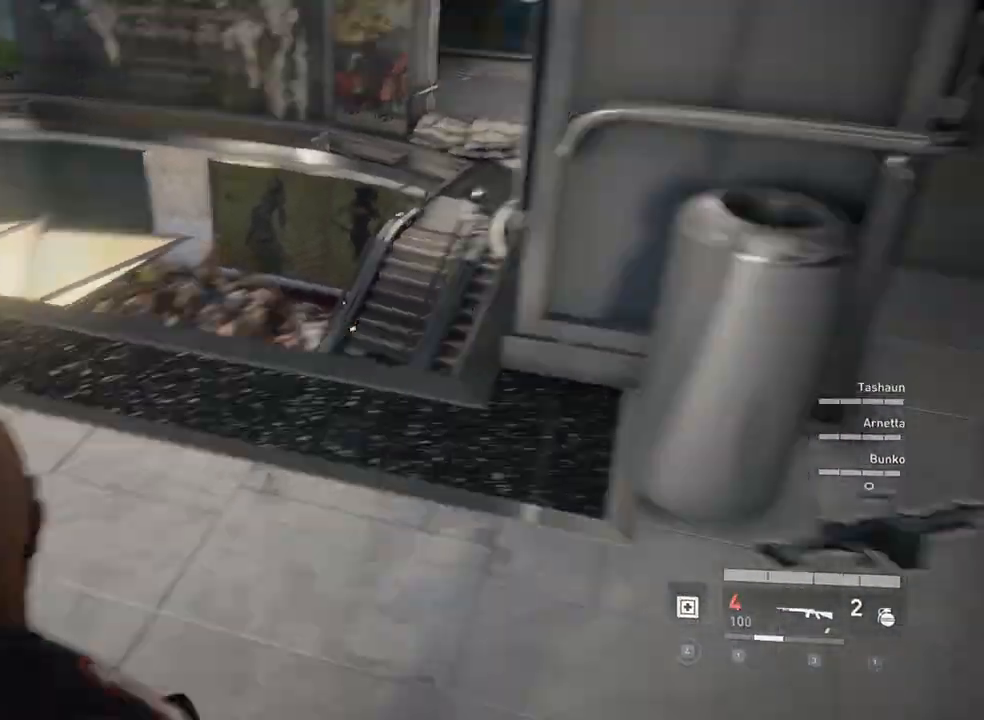
{"keys": [], "mouse": ["left"], "events": []}
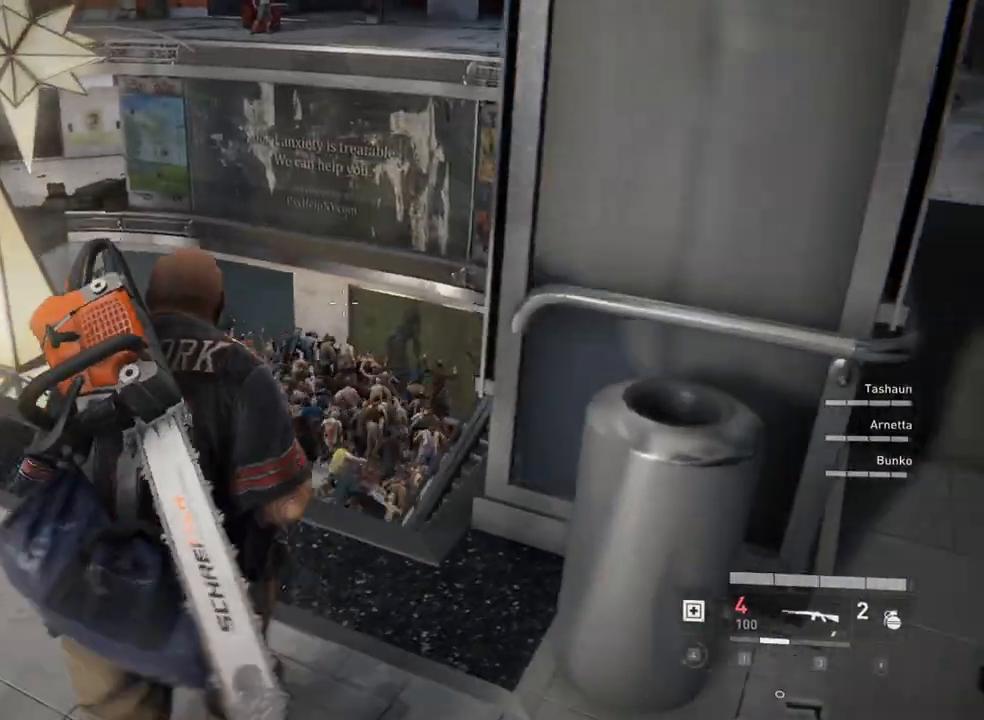
{"keys": [], "mouse": ["left"], "events": []}
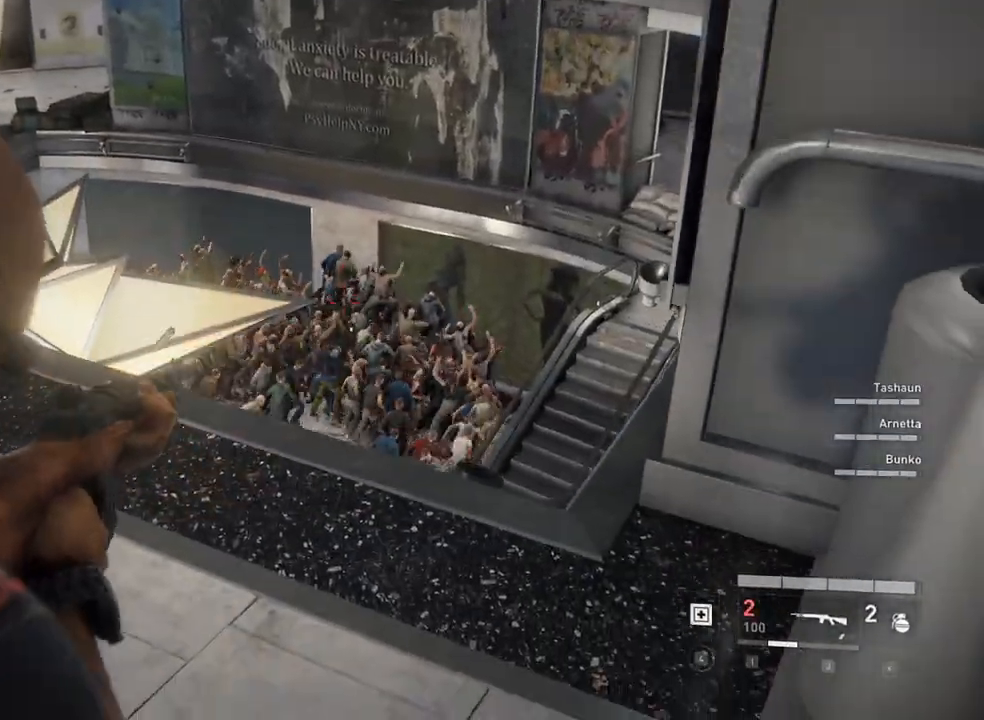
{"keys": [], "mouse": ["left"], "events": []}
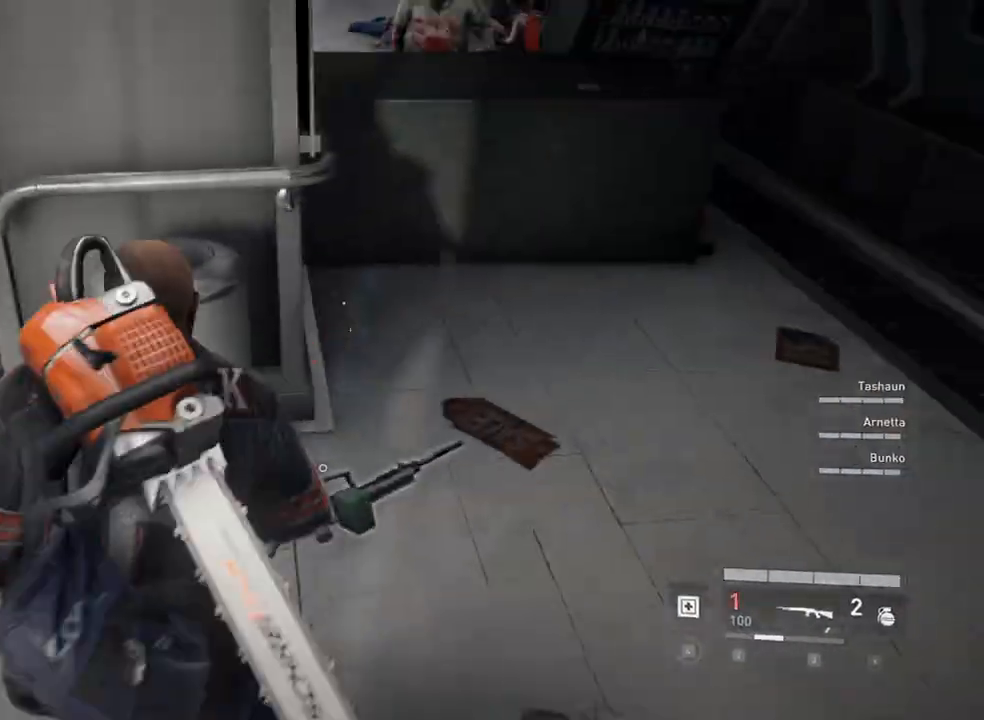
{"keys": [], "mouse": ["left"], "events": []}
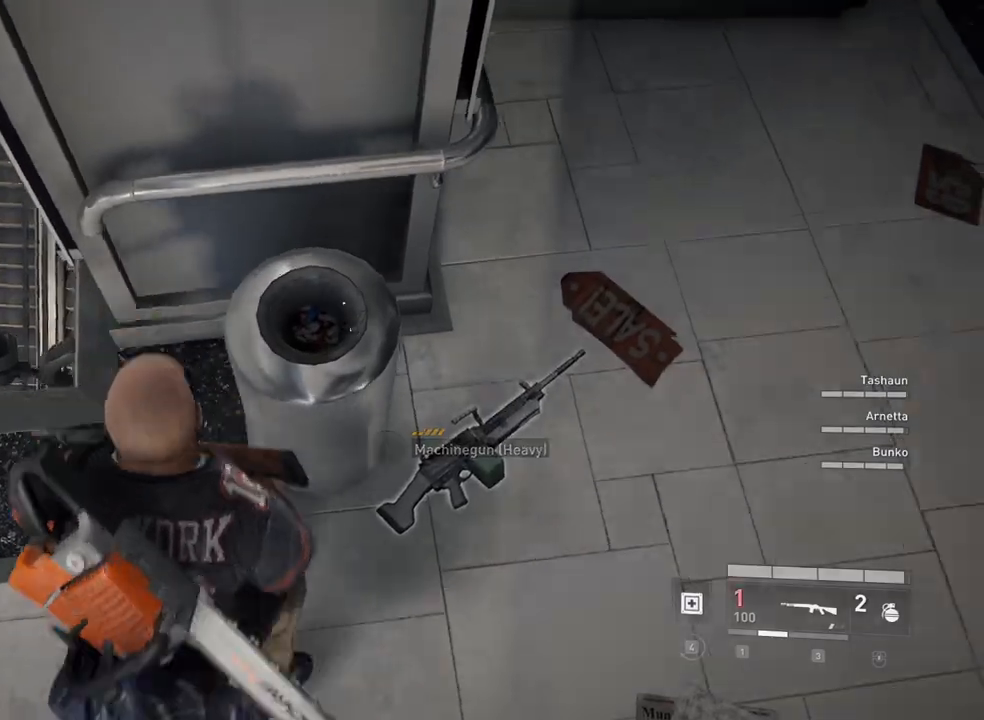
{"keys": [], "mouse": ["left"], "events": []}
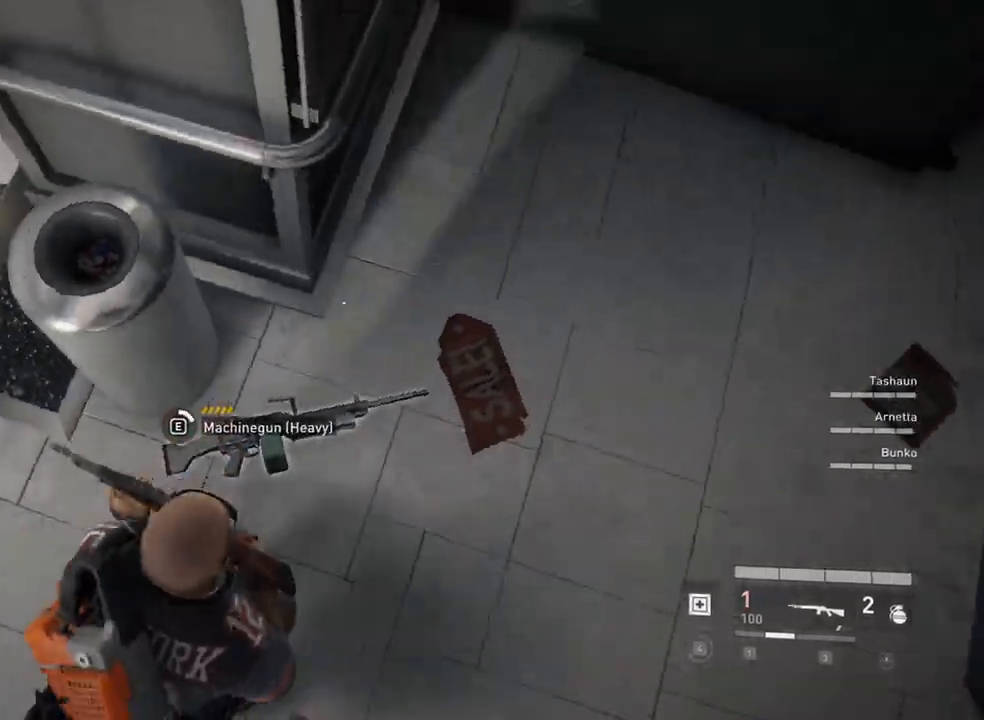
{"keys": [], "mouse": ["left"], "events": []}
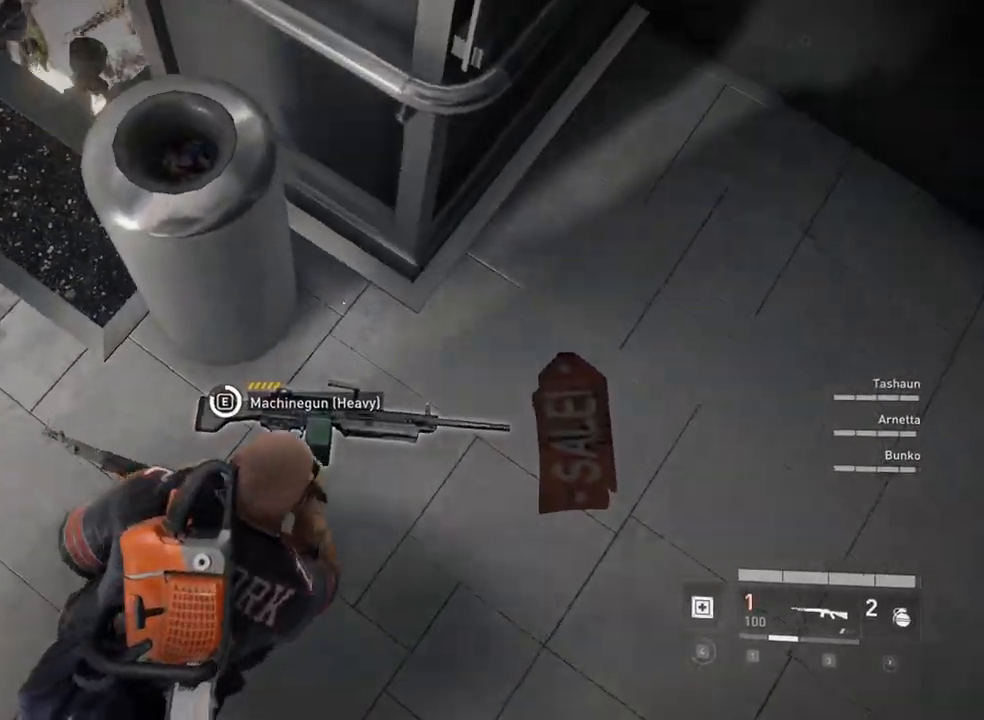
{"keys": [], "mouse": ["left"], "events": []}
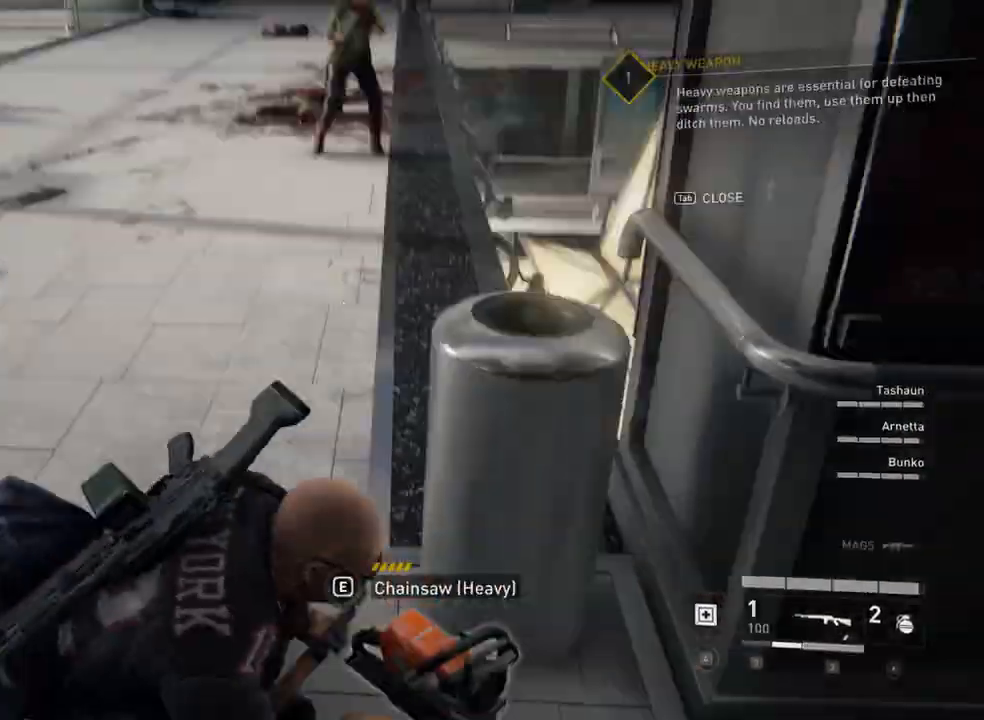
{"keys": [], "mouse": ["left"], "events": []}
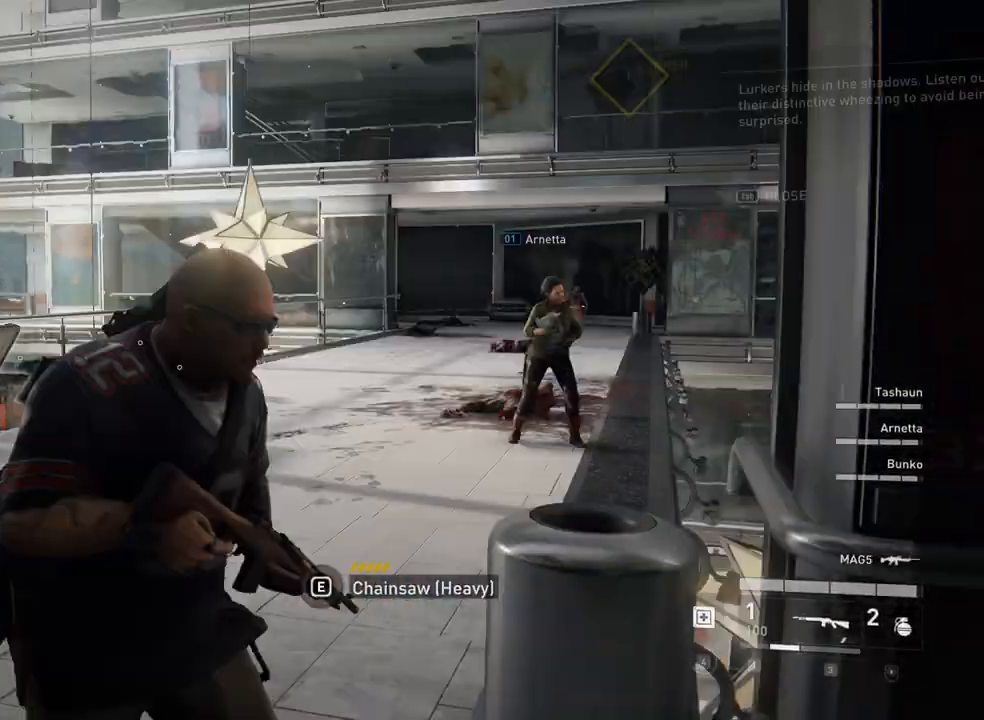
{"keys": [], "mouse": ["left"], "events": []}
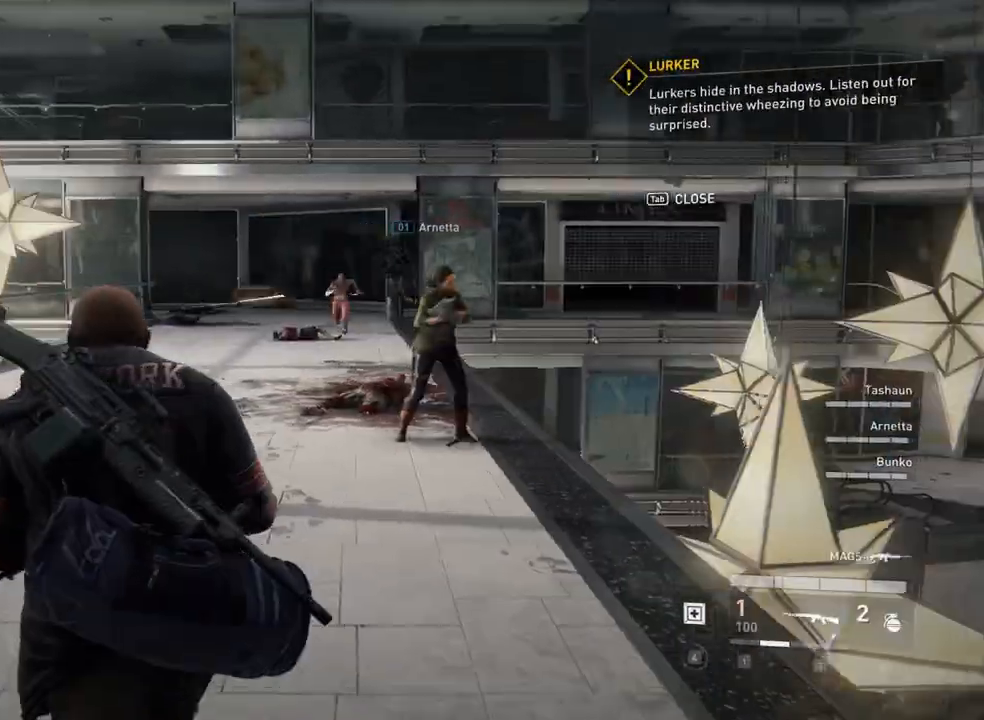
{"keys": [], "mouse": ["left"], "events": []}
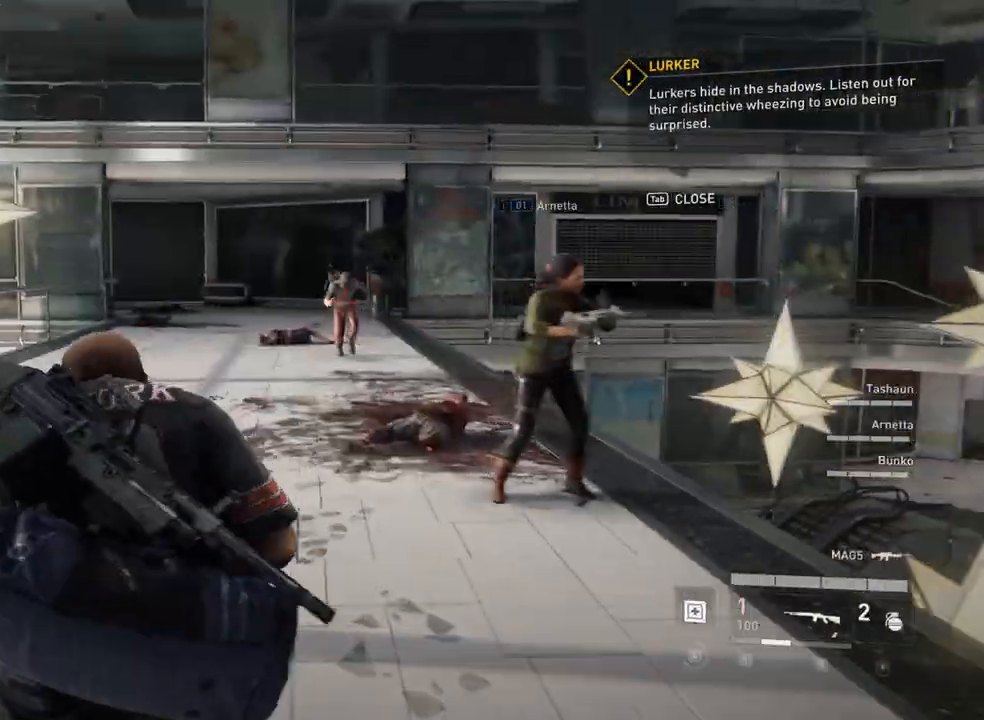
{"keys": [], "mouse": ["left"], "events": []}
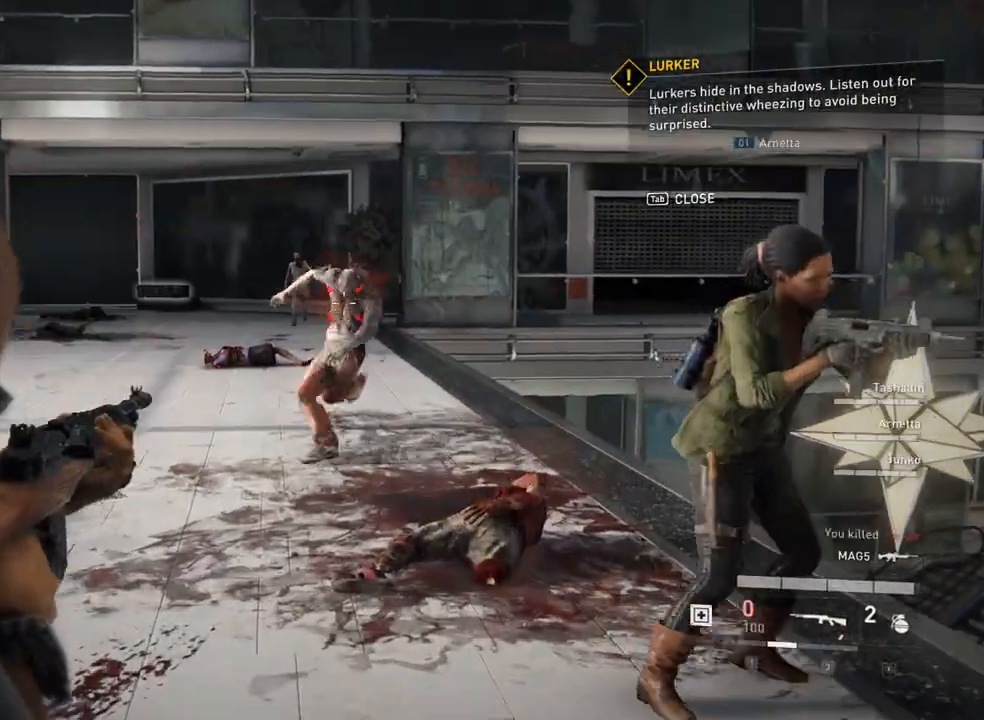
{"keys": [], "mouse": ["left"], "events": []}
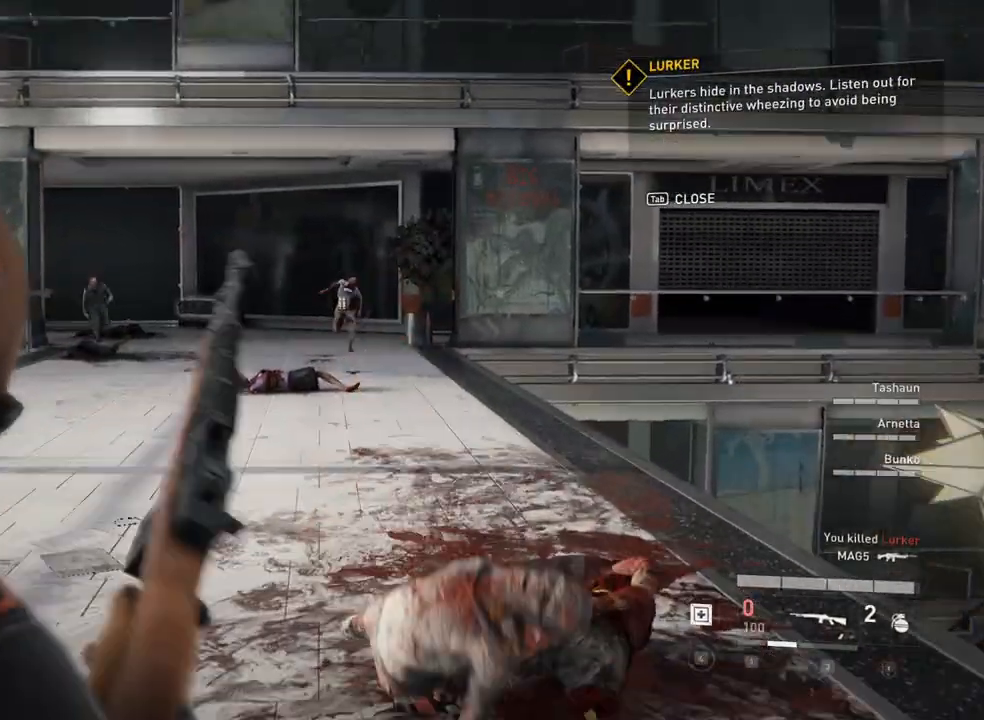
{"keys": [], "mouse": ["left"], "events": []}
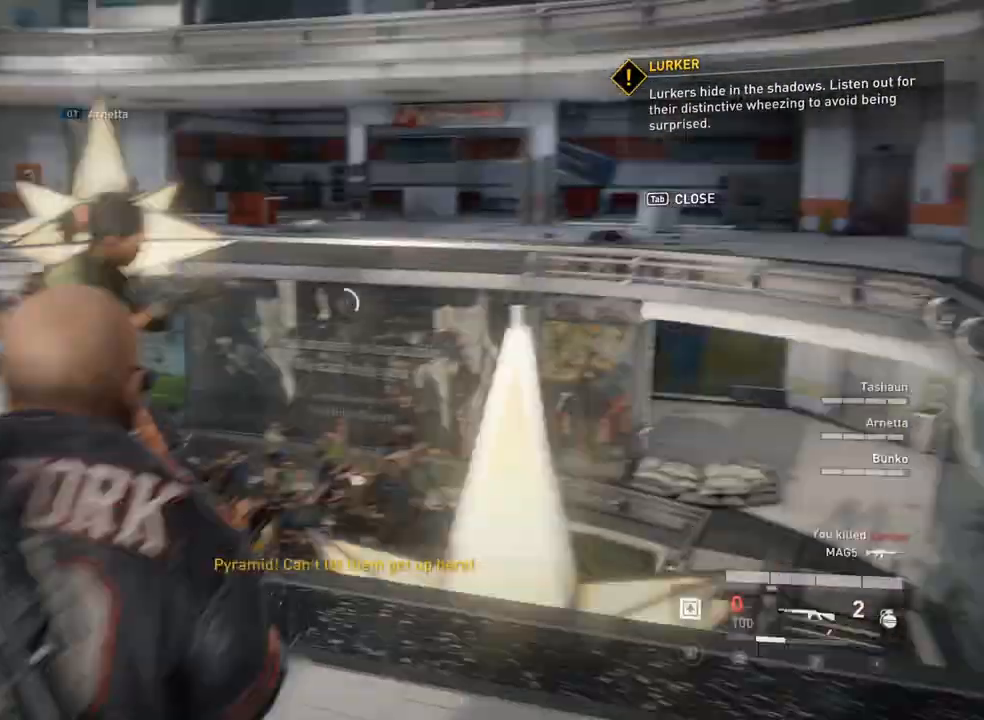
{"keys": [], "mouse": ["left"], "events": []}
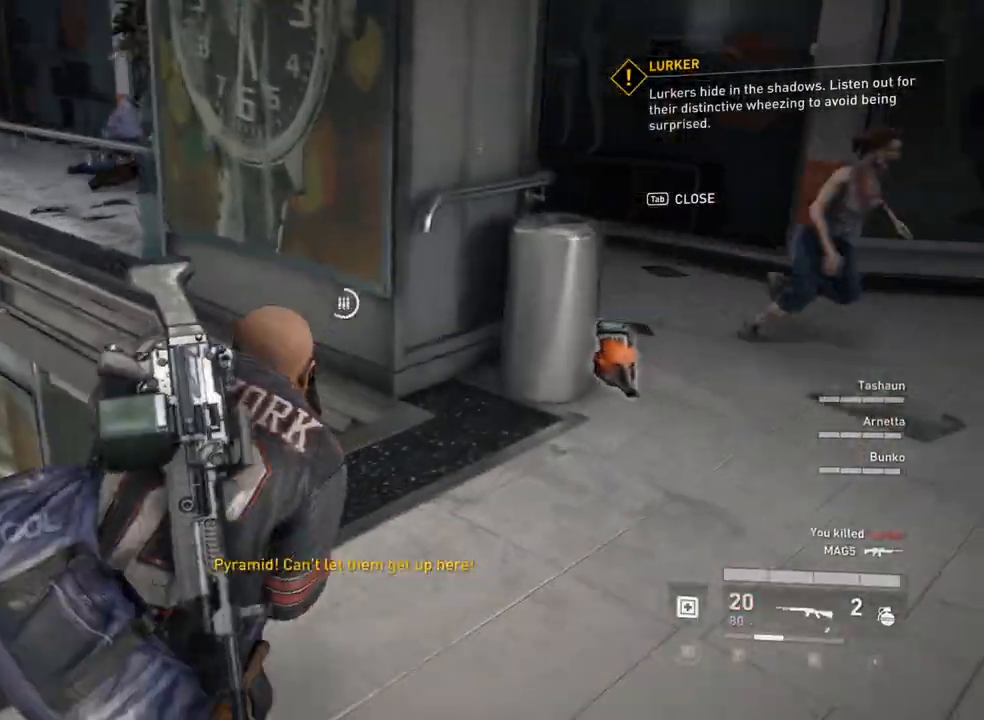
{"keys": [], "mouse": ["left"], "events": []}
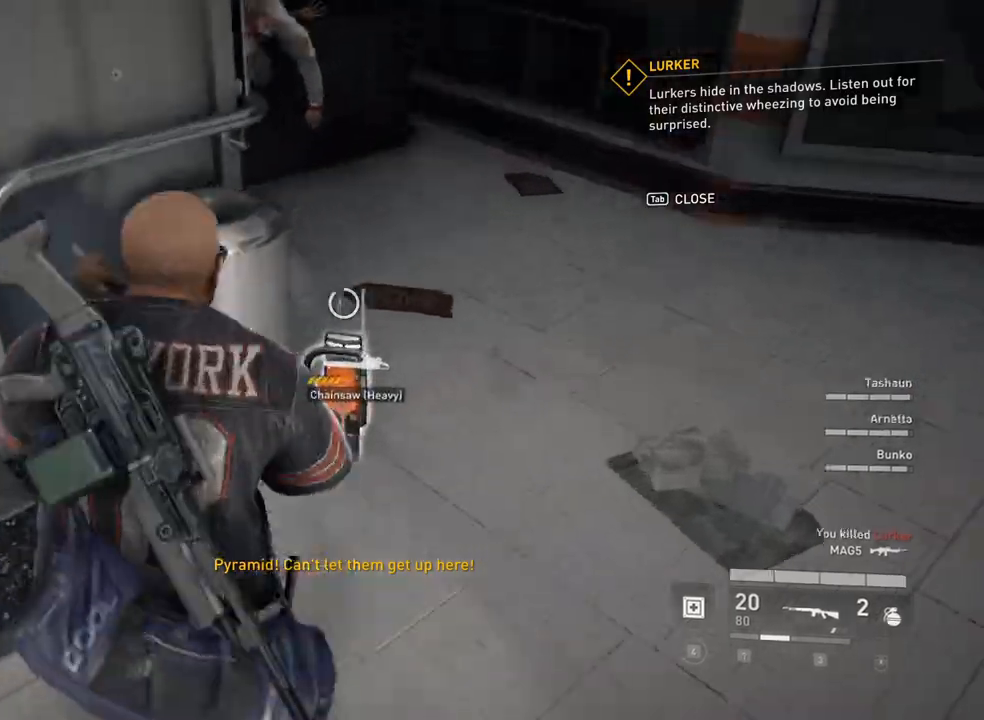
{"keys": [], "mouse": ["left"], "events": []}
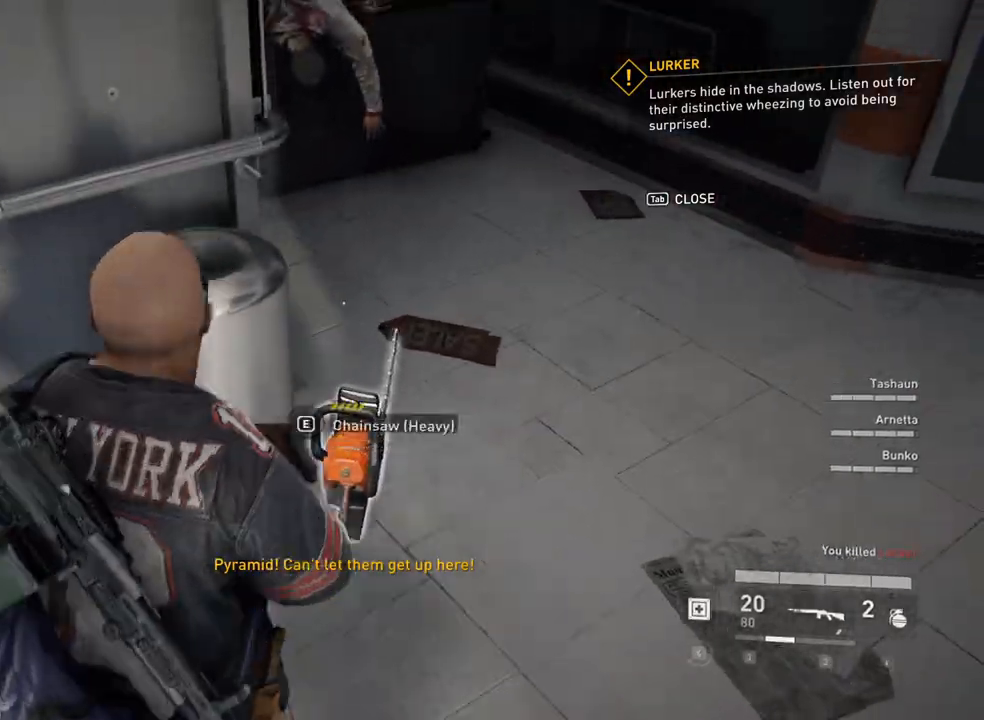
{"keys": [], "mouse": ["left"], "events": []}
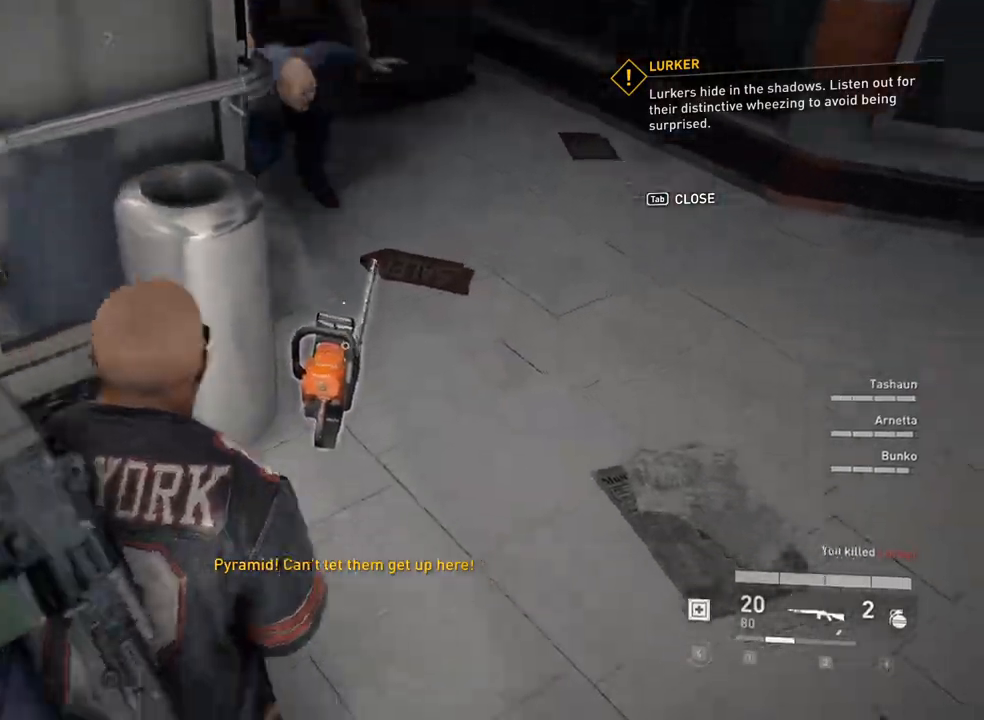
{"keys": [], "mouse": ["left"], "events": []}
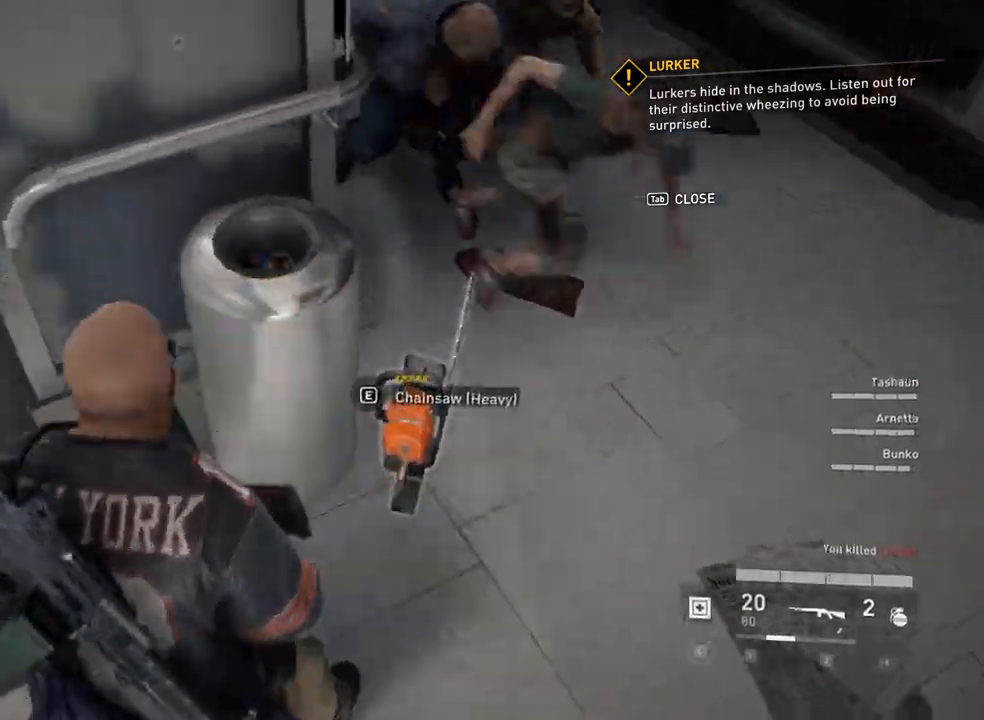
{"keys": [], "mouse": ["left"], "events": []}
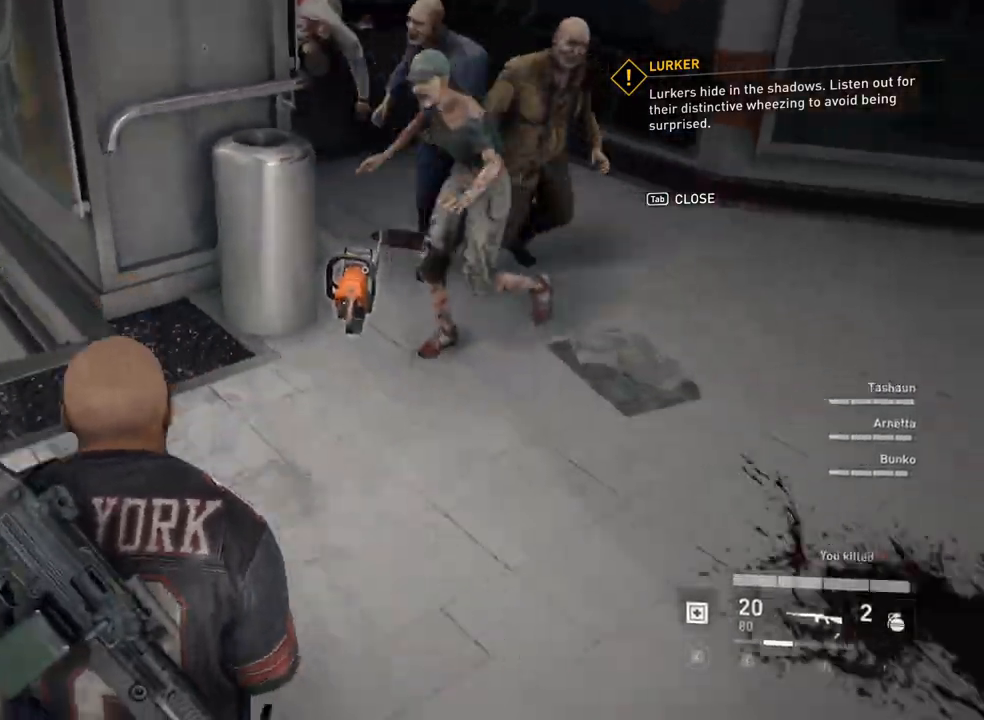
{"keys": [], "mouse": ["left"], "events": []}